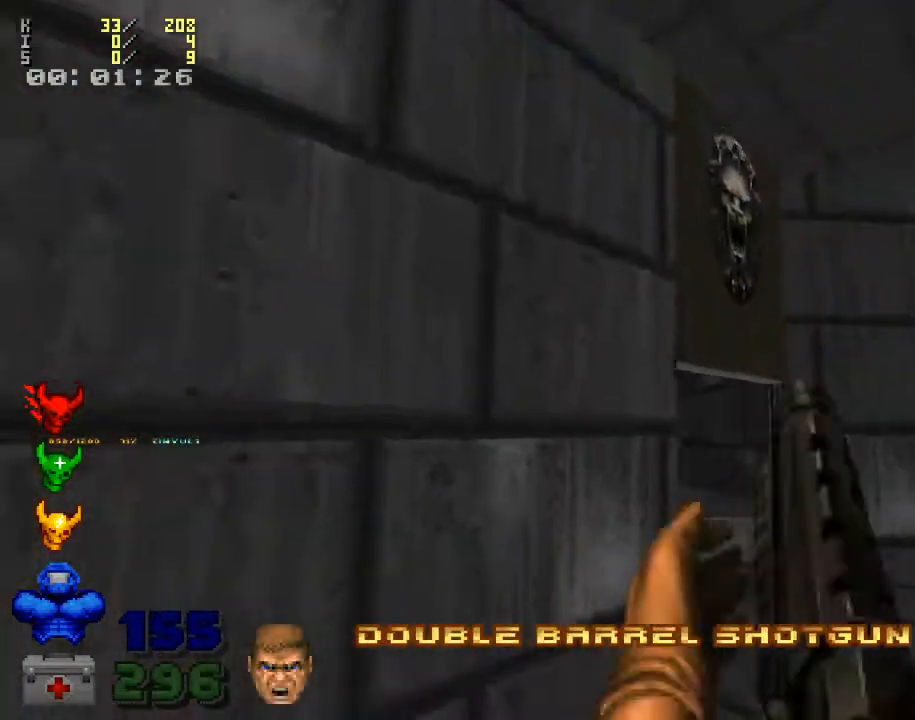
Gameplay with keyboard and mouse; each line is a JSON object with the keys and mouse buttons held at the frame after it. "events" lists presses ("down") and releases ("up") of ".", "/", "0", "1", "2", "3", "4", "5", "6", "7", "8", "9", "a", "alt_l", "alt_r", "b", "backslash", "backspace", "c", "caps_lock", "comma", "ctrl_l", "ctrl_r", "d", "down", "e", "equals", "escape", "f", "f1", "f10", "f11", "f12", "f2", "f3", "f4", "f5", "f6", "f7", "f8", "f9", "g", "h", "i", "j", "k", "l", "lbracket", "left", "m", "minus", "n", "o", "p", "q", "quote", "r", "rbracket", "return", "right", "s", "semicolon", "shift_l", "shift_r", "space", "super", "t", "tab", "tilde", "u", "up", "v", "w", "x", "y", "z", "mouse_left", "mouse_wheel" and "mouse_right" between this image and that frame as [ms after this image, input, new state], when the widget could be followed in between. "mouse_left", "mouse_wheel", "mouse_right" = the "left", "wheel", "right" buttons of the "mouse" list. No other keys are recorded. "wheel" means that the mouse wheel is clicked or scrolled. Mouse movement is not recorded.
{"keys": ["w"], "mouse": [], "events": [[100, "w", "up"], [500, "w", "down"]]}
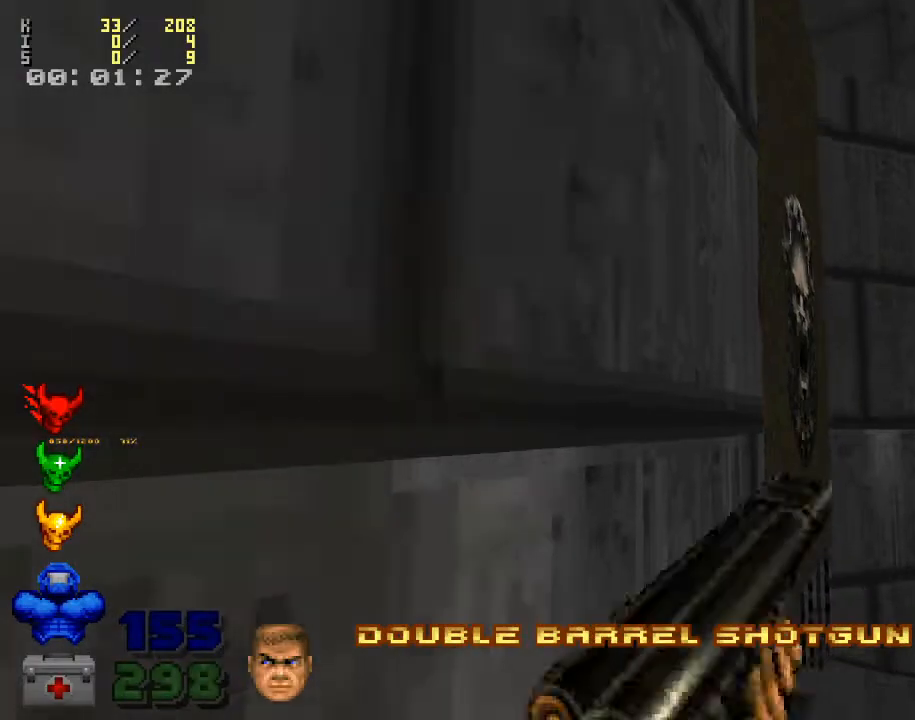
{"keys": [], "mouse": [], "events": [[100, "w", "up"]]}
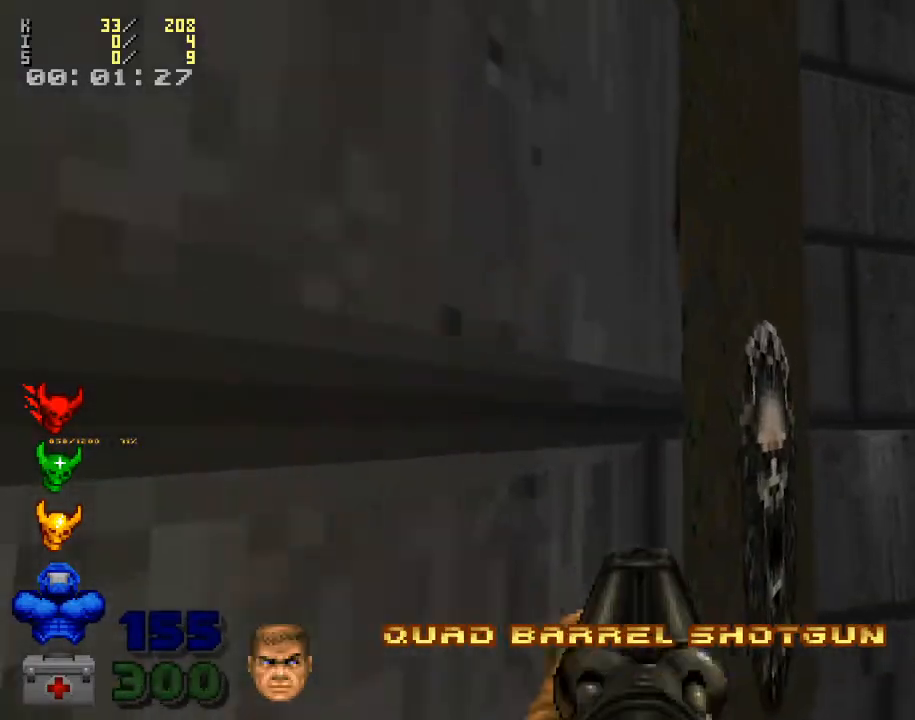
{"keys": [], "mouse": [], "events": []}
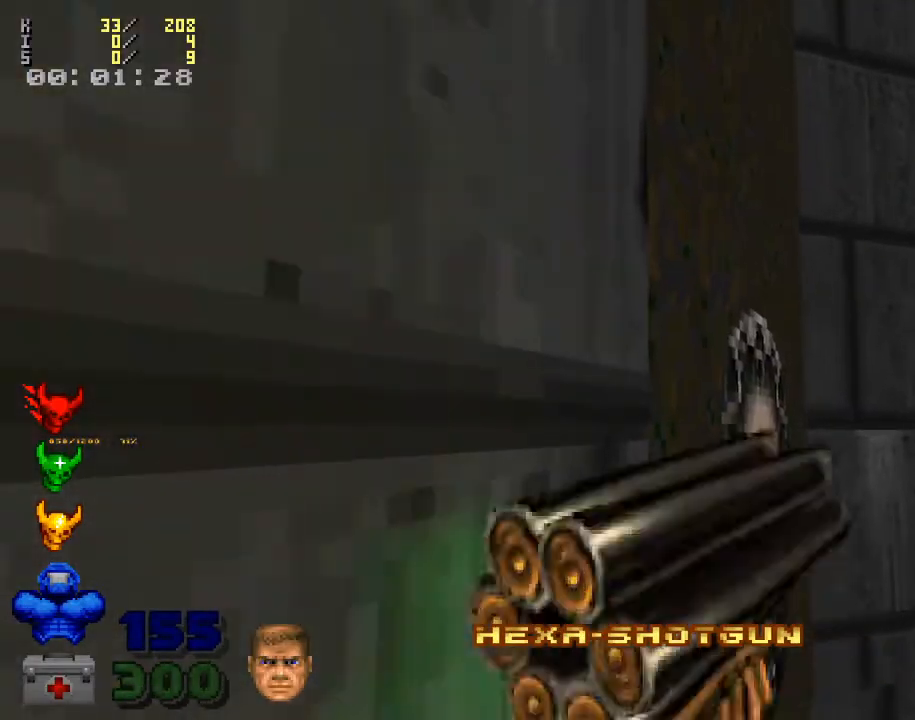
{"keys": ["w"], "mouse": [], "events": [[233, "e", "down"], [333, "e", "up"], [367, "w", "down"]]}
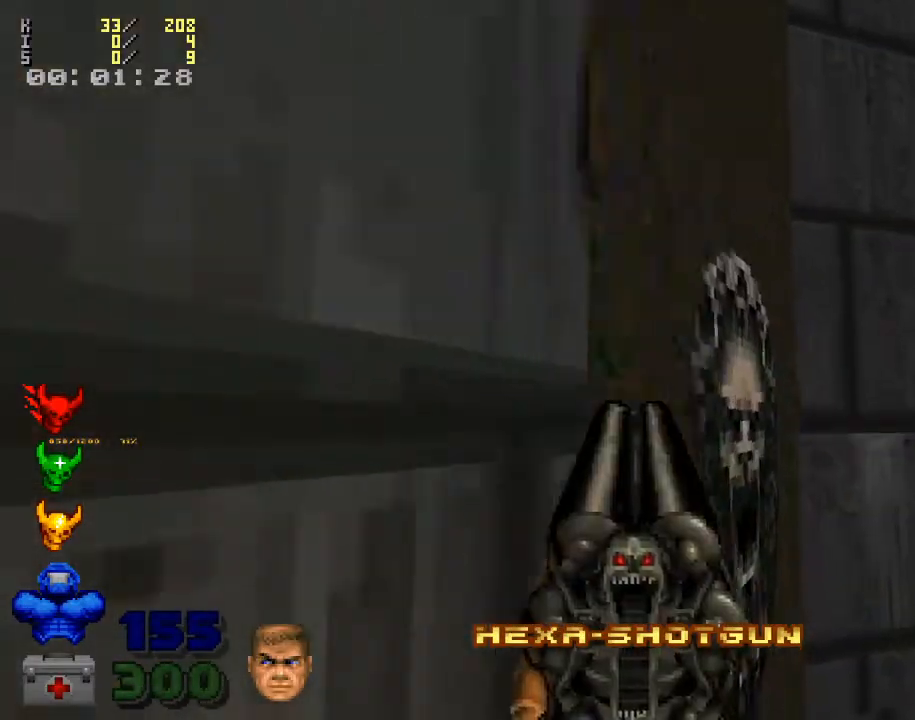
{"keys": [], "mouse": [], "events": [[33, "w", "up"], [133, "e", "down"], [233, "e", "up"]]}
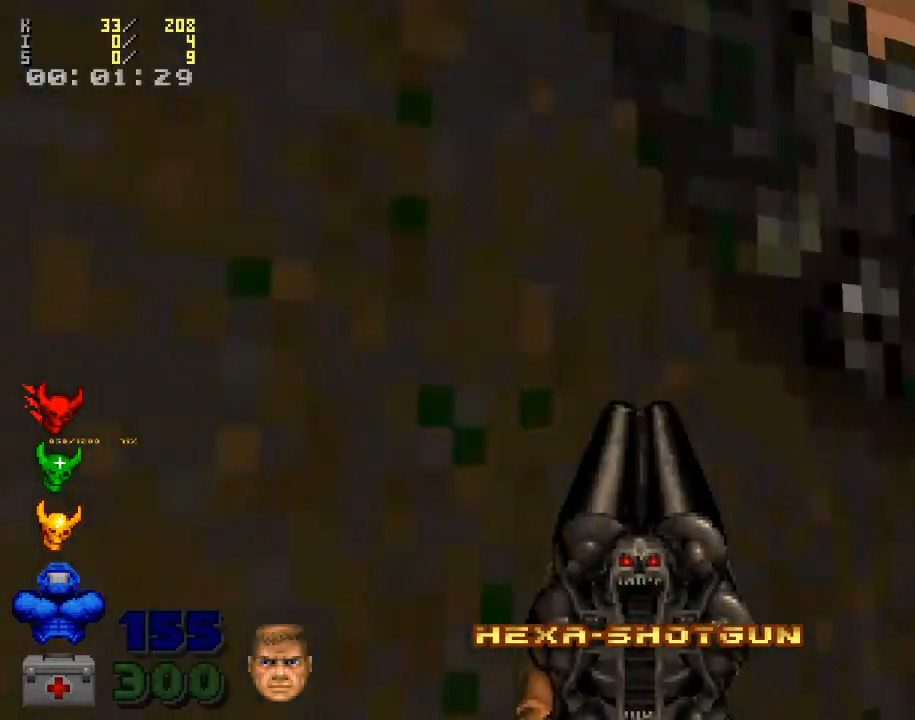
{"keys": [], "mouse": [], "events": [[267, "s", "down"], [400, "s", "up"]]}
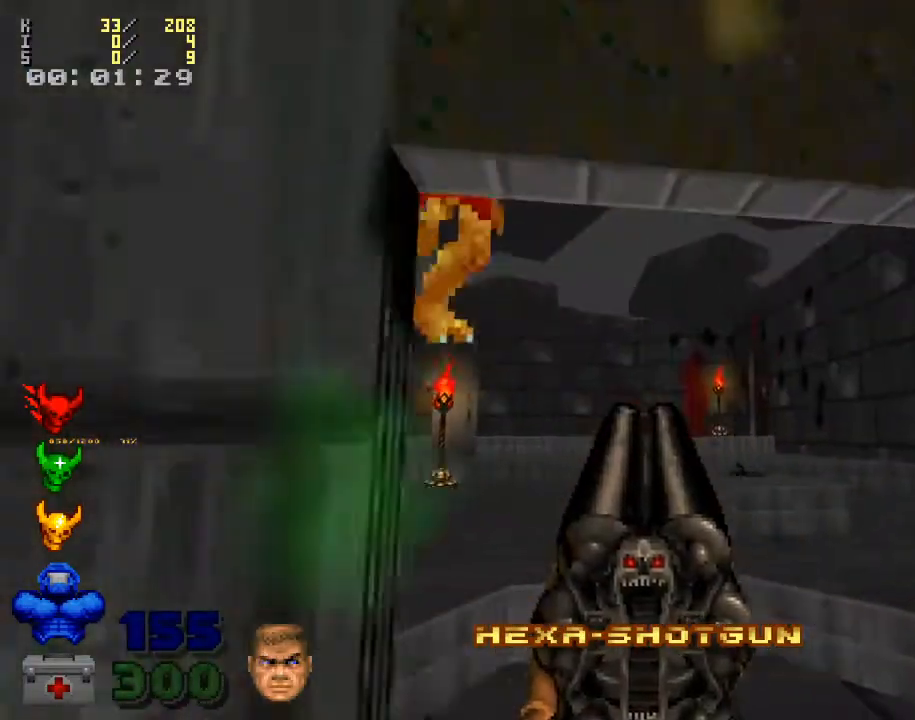
{"keys": [], "mouse": [], "events": [[267, "d", "down"], [400, "d", "up"]]}
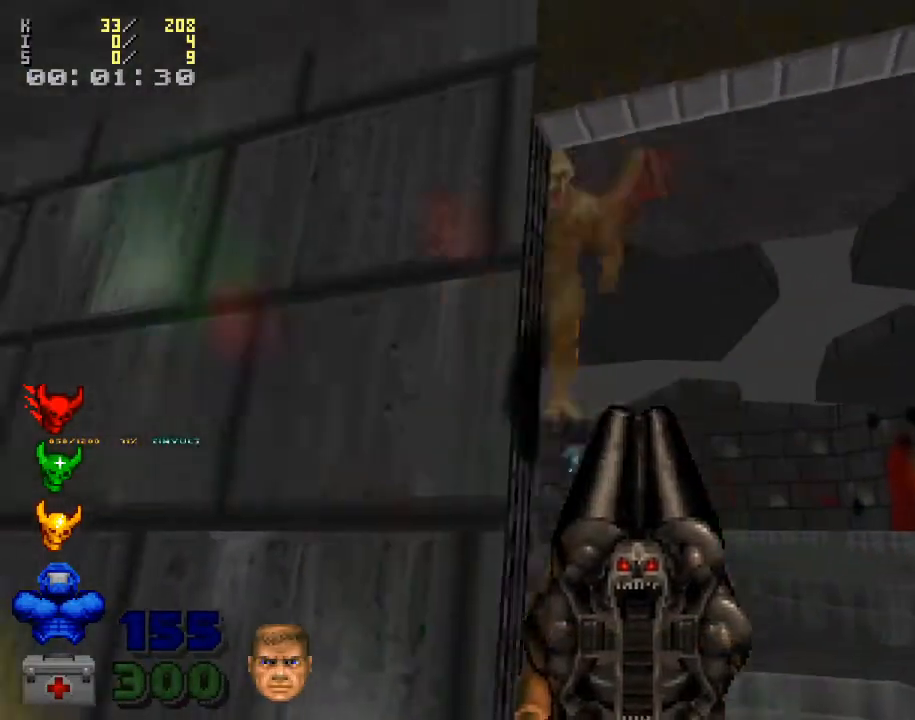
{"keys": [], "mouse": [], "events": [[33, "mouse_left", "down"], [133, "a", "down"], [233, "mouse_left", "up"], [333, "w", "down"], [467, "w", "up"], [500, "a", "up"]]}
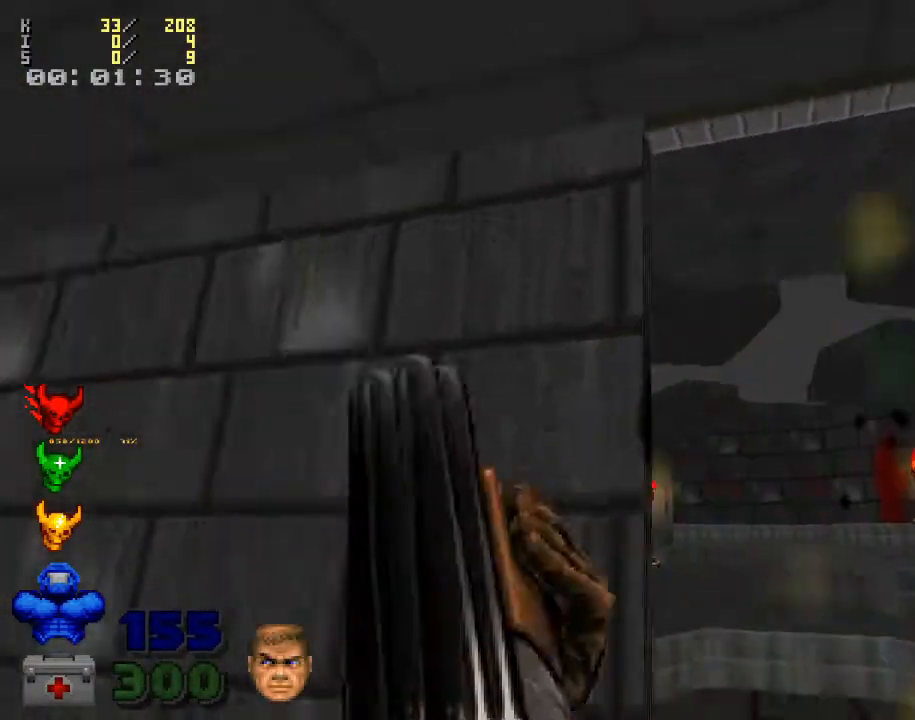
{"keys": [], "mouse": [], "events": [[200, "w", "down"], [300, "w", "up"]]}
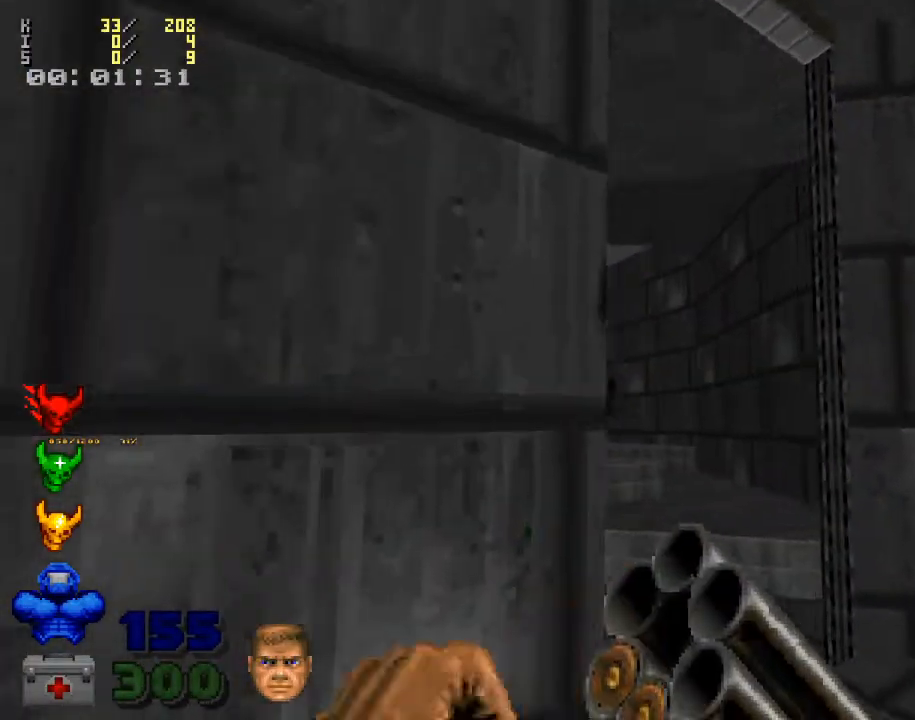
{"keys": [], "mouse": [], "events": [[100, "a", "down"], [133, "a", "up"], [267, "d", "down"], [367, "w", "down"], [467, "w", "up"], [500, "d", "up"]]}
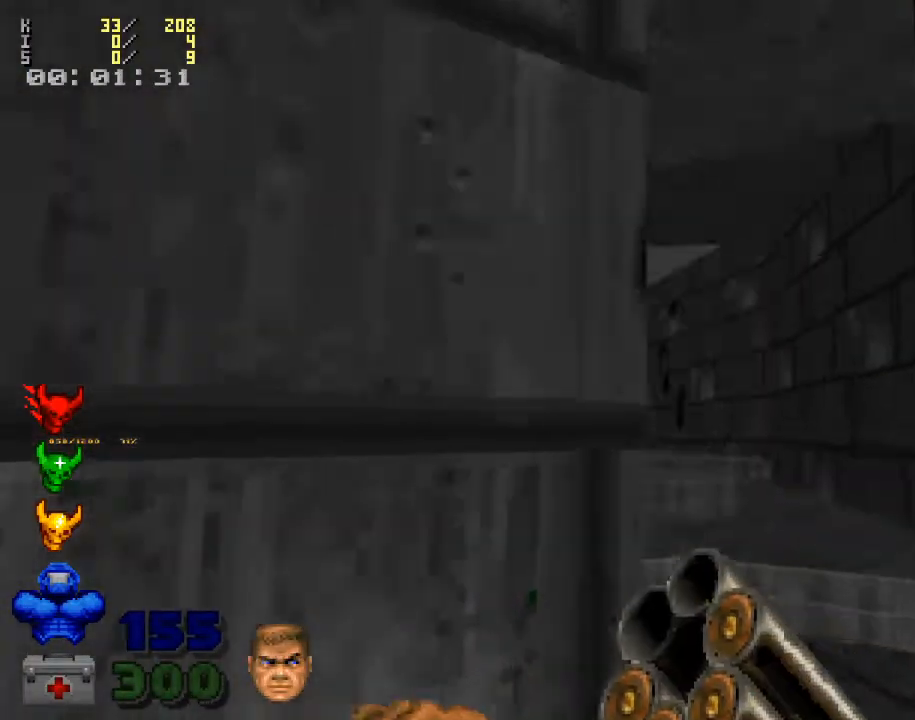
{"keys": [], "mouse": [], "events": [[367, "d", "down"], [467, "d", "up"]]}
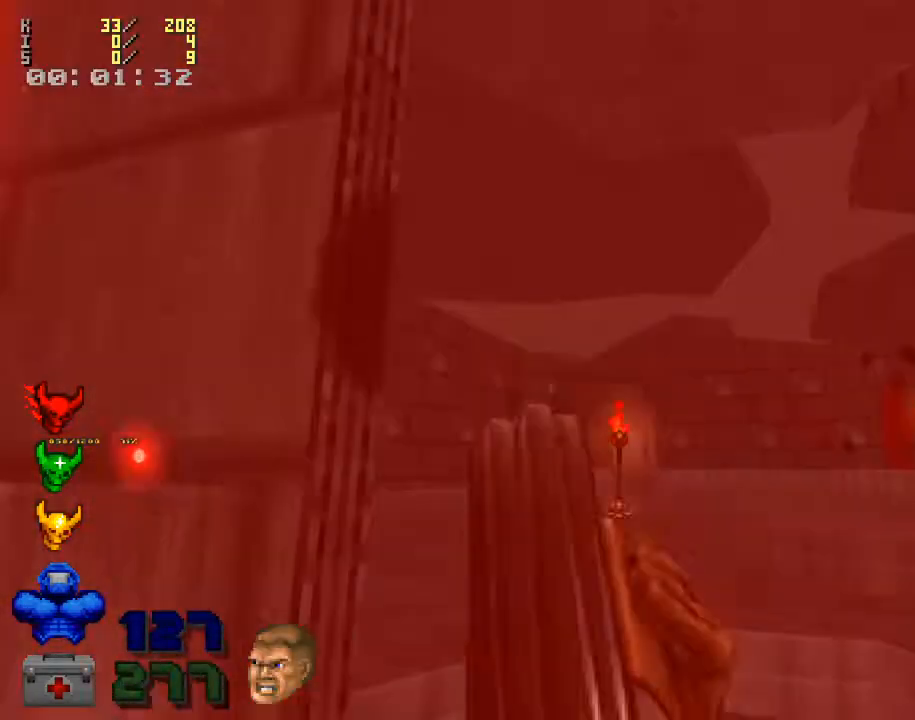
{"keys": ["a", "s"], "mouse": [], "events": [[433, "s", "down"], [500, "a", "down"]]}
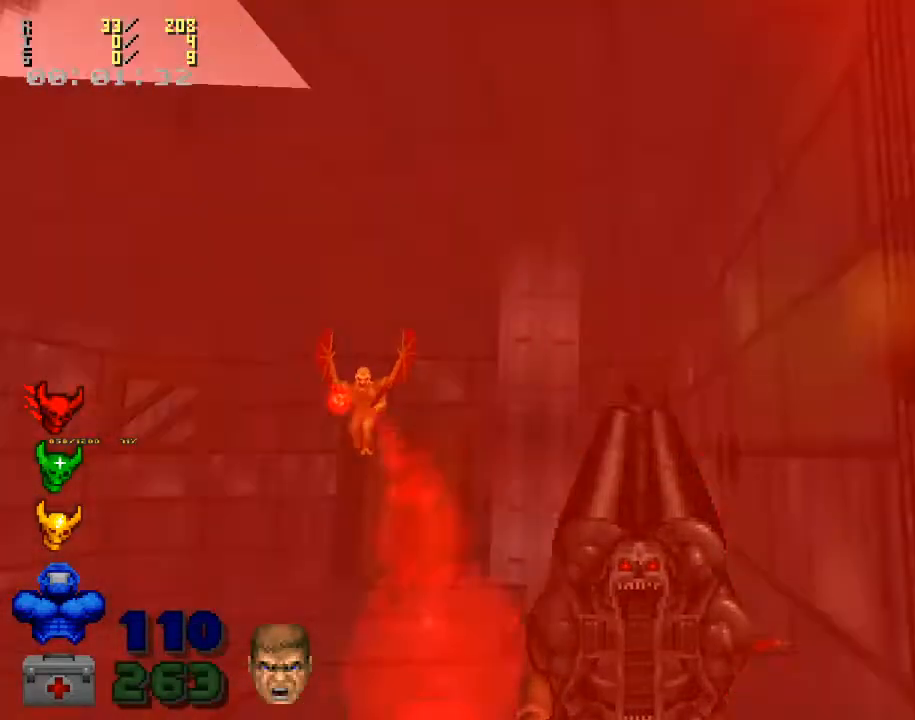
{"keys": ["w"], "mouse": ["left"], "events": [[33, "s", "up"], [133, "a", "up"], [267, "a", "down"], [333, "mouse_left", "down"], [367, "w", "down"], [500, "a", "up"]]}
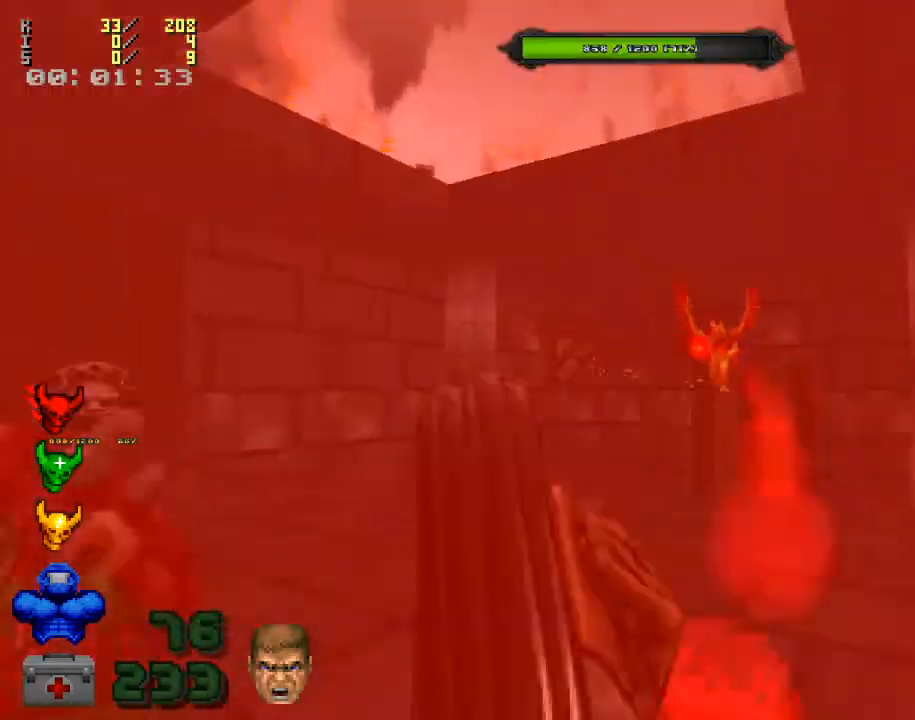
{"keys": ["a", "ctrl_l"], "mouse": [], "events": [[67, "a", "down"], [200, "mouse_left", "up"], [300, "a", "up"], [300, "w", "up"], [400, "ctrl_l", "down"], [500, "a", "down"]]}
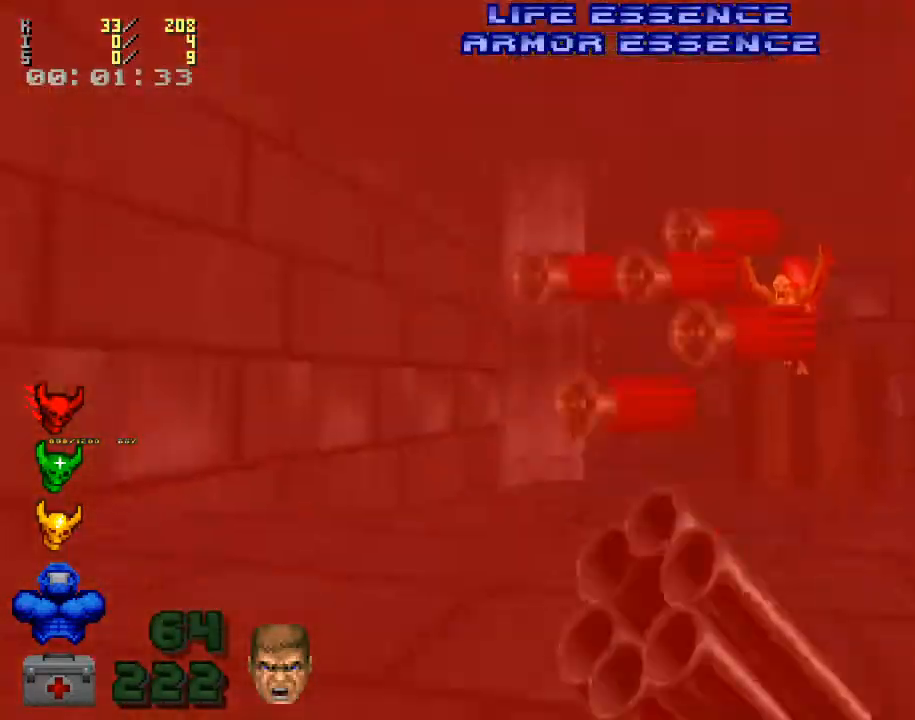
{"keys": ["a", "ctrl_l", "w"], "mouse": [], "events": [[33, "w", "down"], [100, "w", "up"], [167, "w", "down"], [433, "a", "up"], [467, "a", "down"]]}
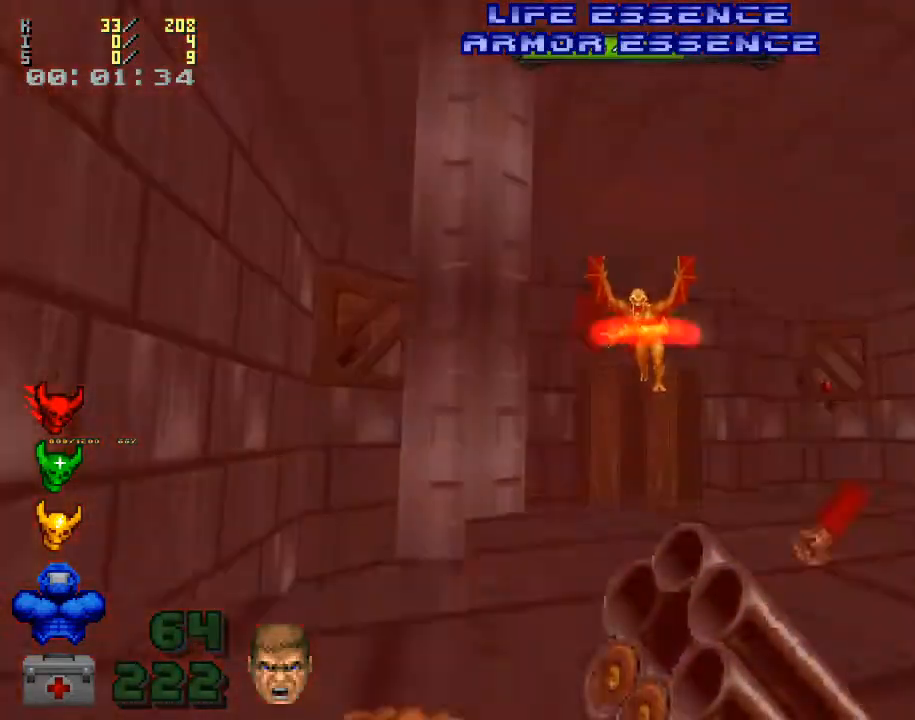
{"keys": ["ctrl_l"], "mouse": [], "events": [[267, "w", "up"], [300, "a", "up"]]}
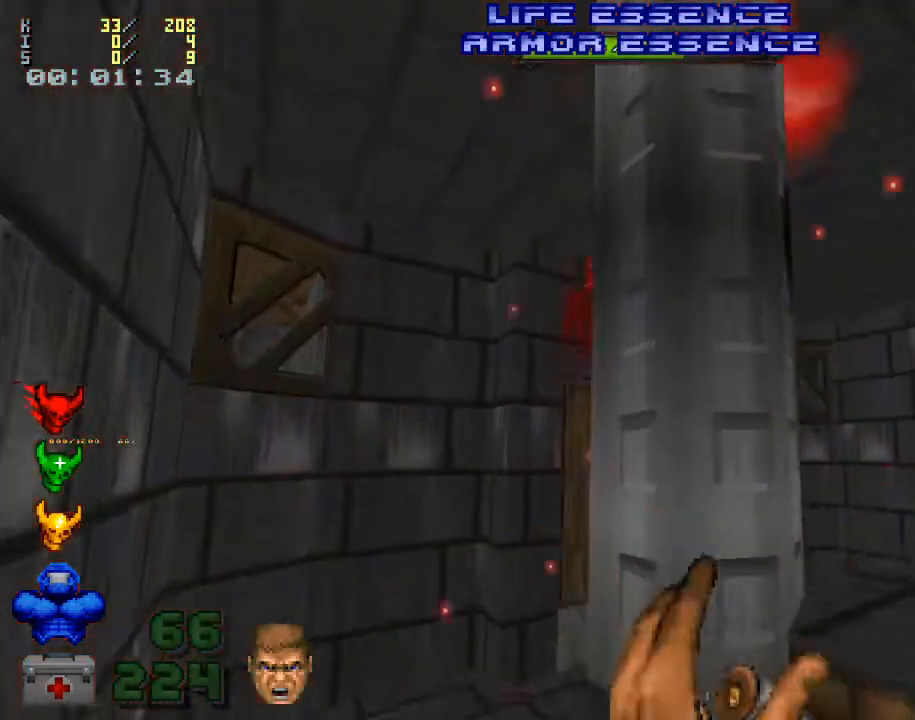
{"keys": [], "mouse": ["left"], "events": [[133, "a", "down"], [133, "w", "down"], [233, "a", "up"], [233, "w", "up"], [433, "ctrl_l", "up"], [433, "mouse_left", "down"]]}
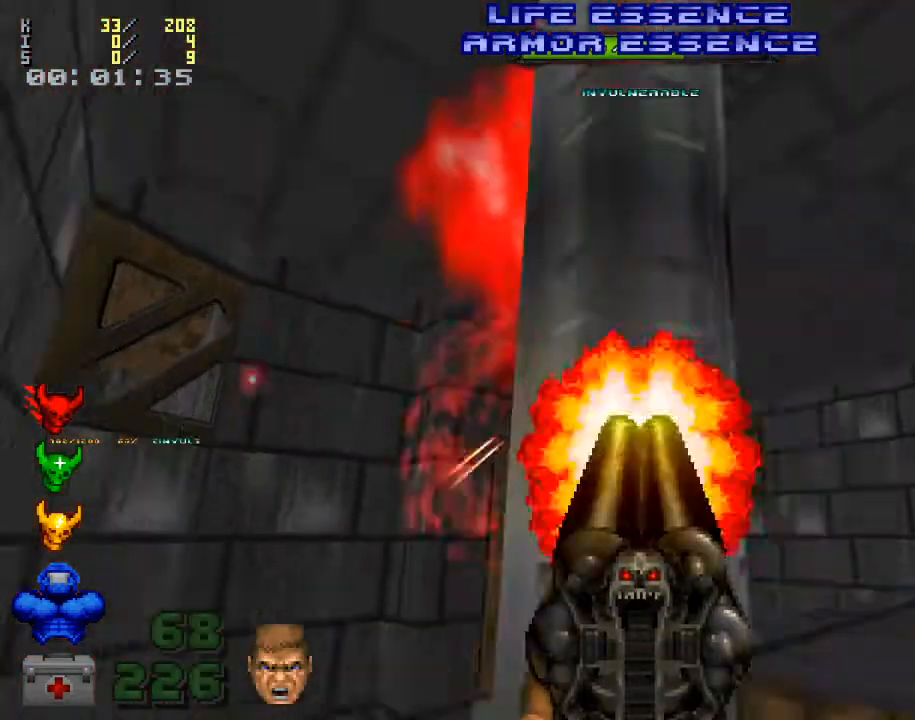
{"keys": [], "mouse": [], "events": [[233, "mouse_left", "up"], [300, "d", "down"], [367, "d", "up"]]}
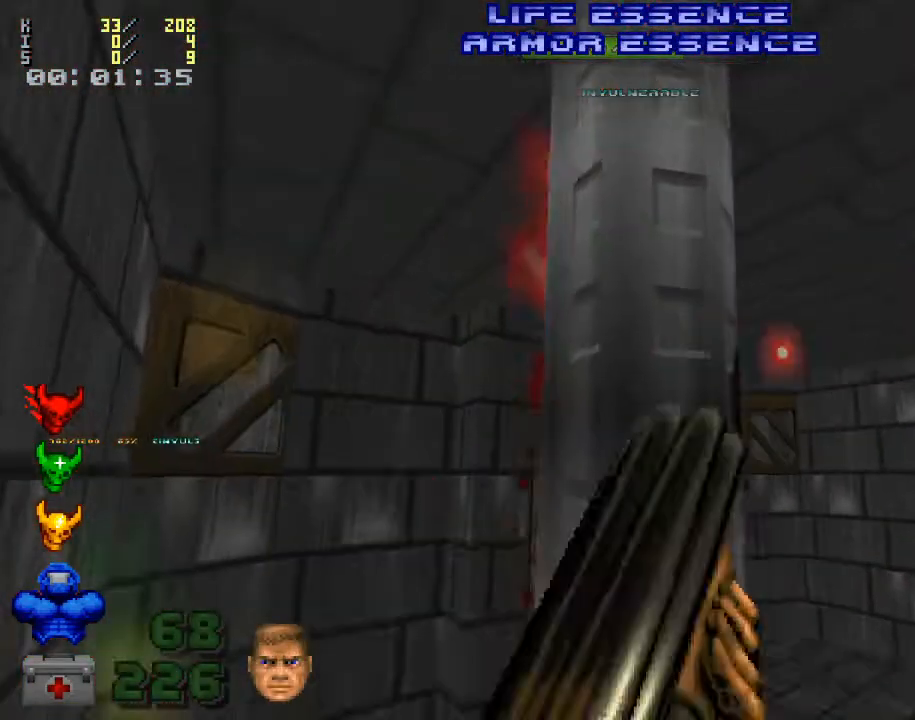
{"keys": ["a"], "mouse": [], "events": [[67, "a", "down"], [133, "a", "up"], [233, "w", "down"], [400, "w", "up"], [467, "a", "down"]]}
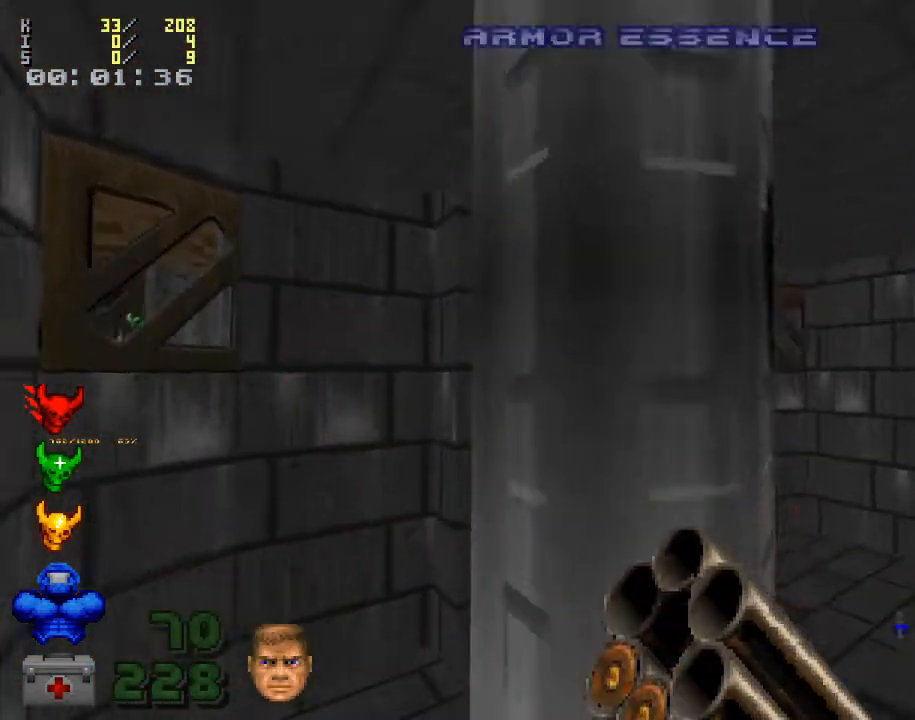
{"keys": [], "mouse": [], "events": [[400, "a", "up"]]}
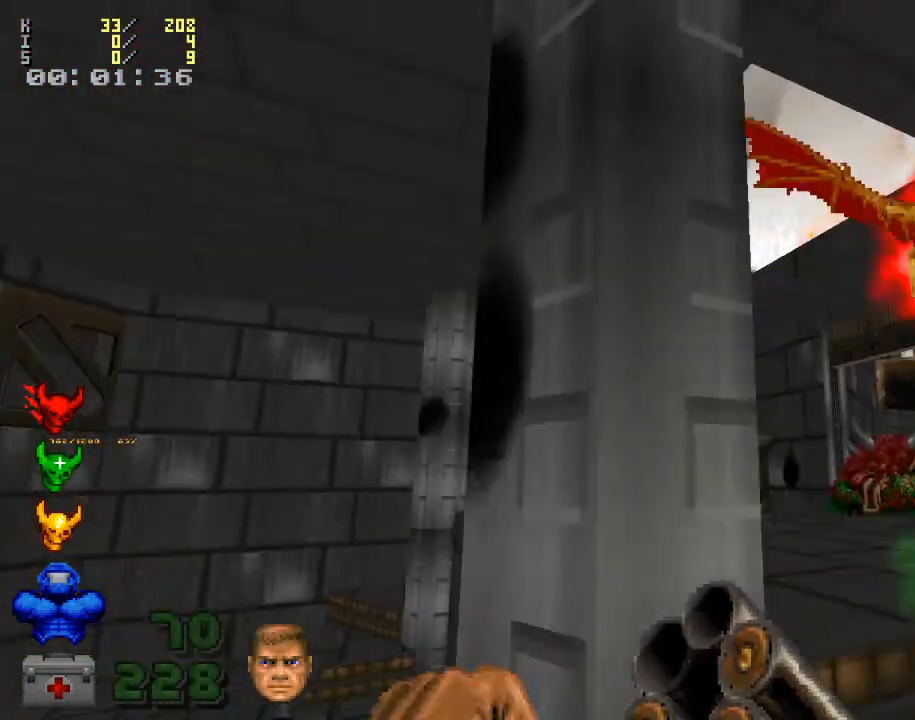
{"keys": [], "mouse": ["left"], "events": [[500, "mouse_left", "down"]]}
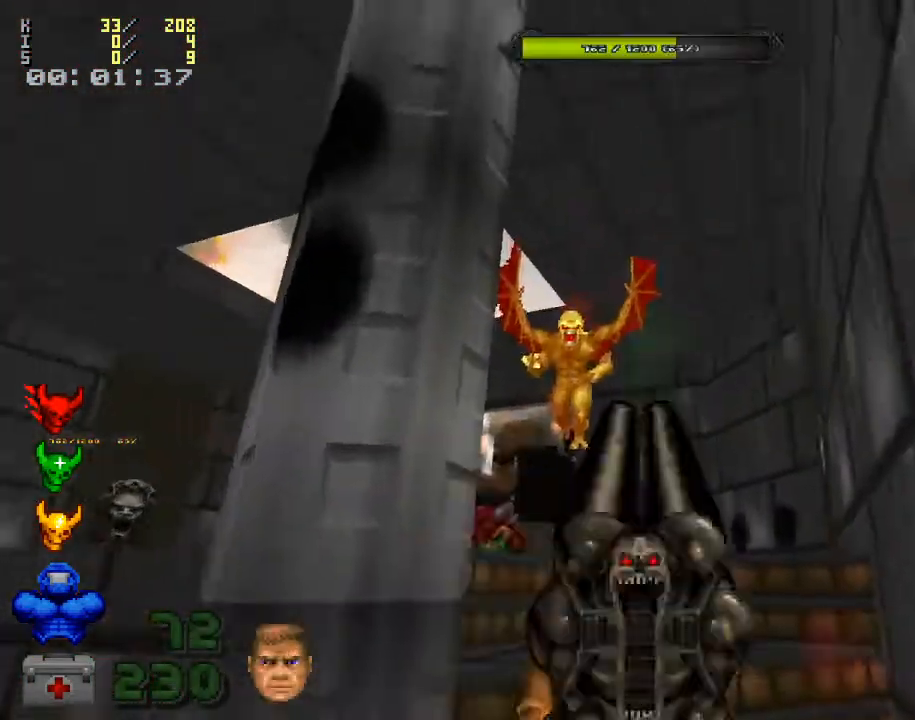
{"keys": ["a", "w"], "mouse": [], "events": [[67, "d", "down"], [100, "d", "up"], [133, "a", "down"], [167, "mouse_left", "up"], [200, "mouse_left", "down"], [400, "mouse_left", "up"], [400, "w", "down"]]}
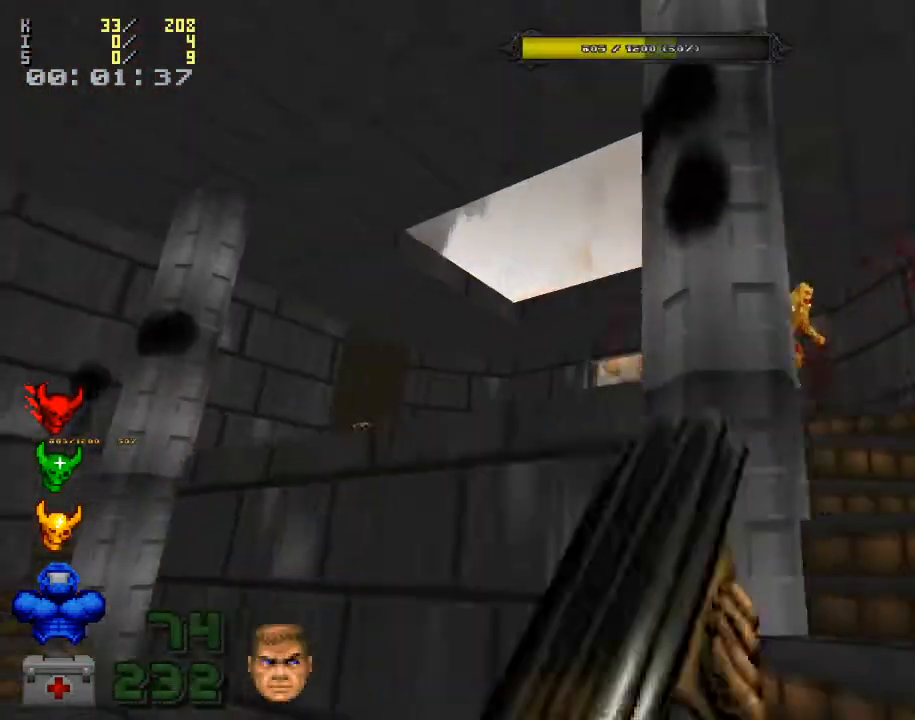
{"keys": ["w"], "mouse": [], "events": [[33, "a", "up"], [67, "w", "up"], [267, "w", "down"], [300, "a", "down"], [367, "a", "up"]]}
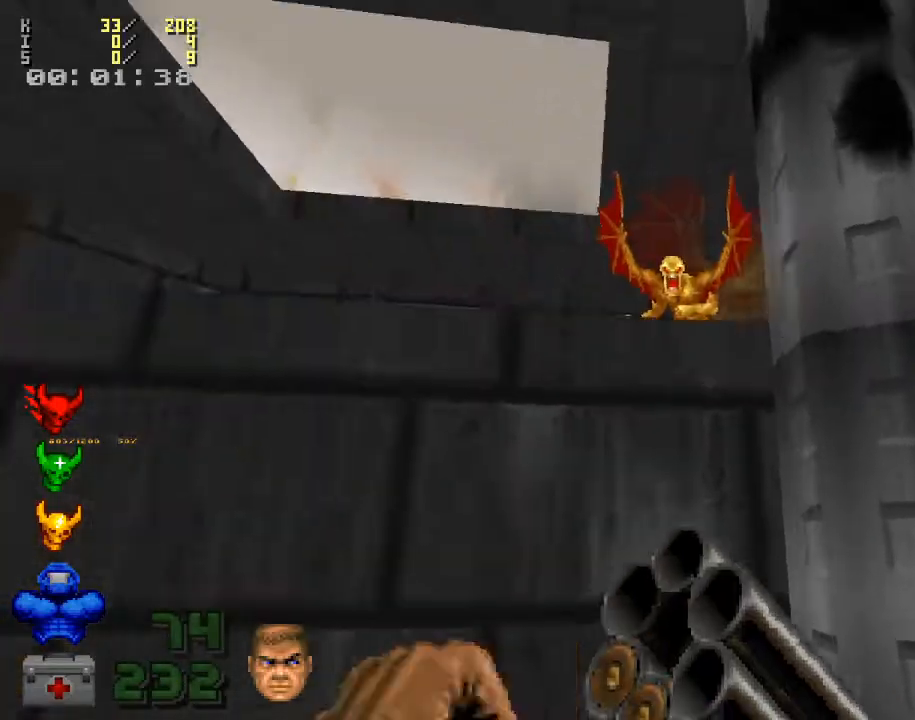
{"keys": ["s"], "mouse": [], "events": [[33, "w", "up"], [467, "s", "down"]]}
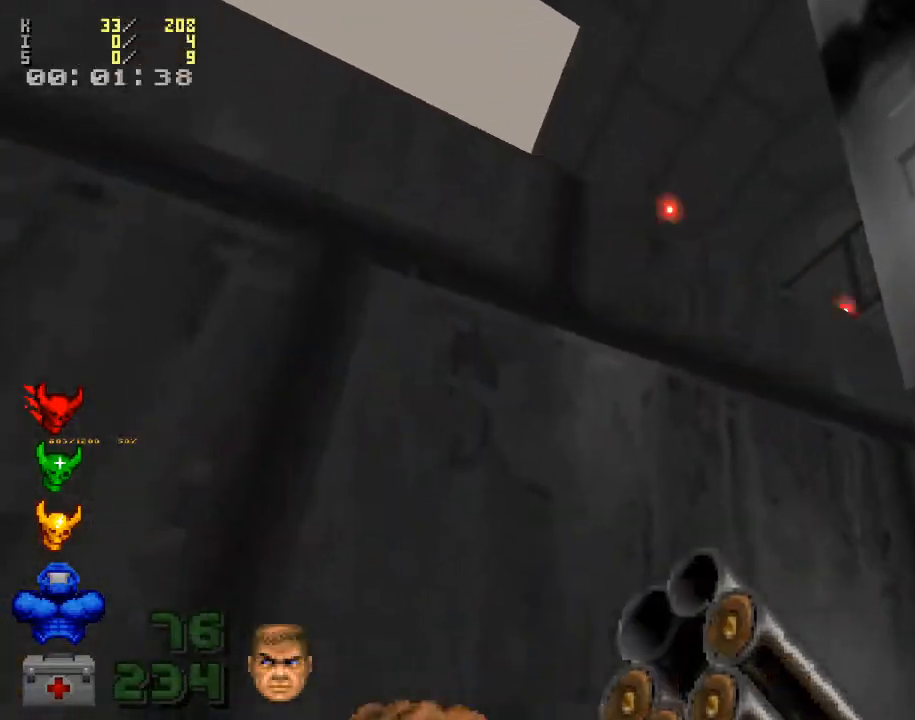
{"keys": [], "mouse": [], "events": [[200, "s", "up"]]}
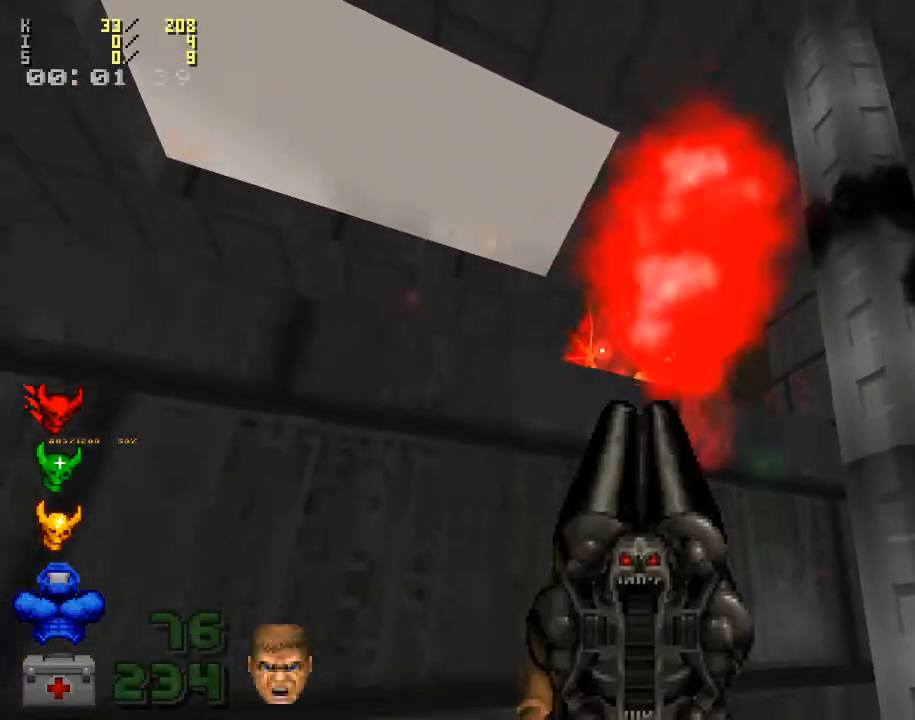
{"keys": [], "mouse": ["left"], "events": [[267, "s", "down"], [367, "mouse_left", "down"], [367, "s", "up"]]}
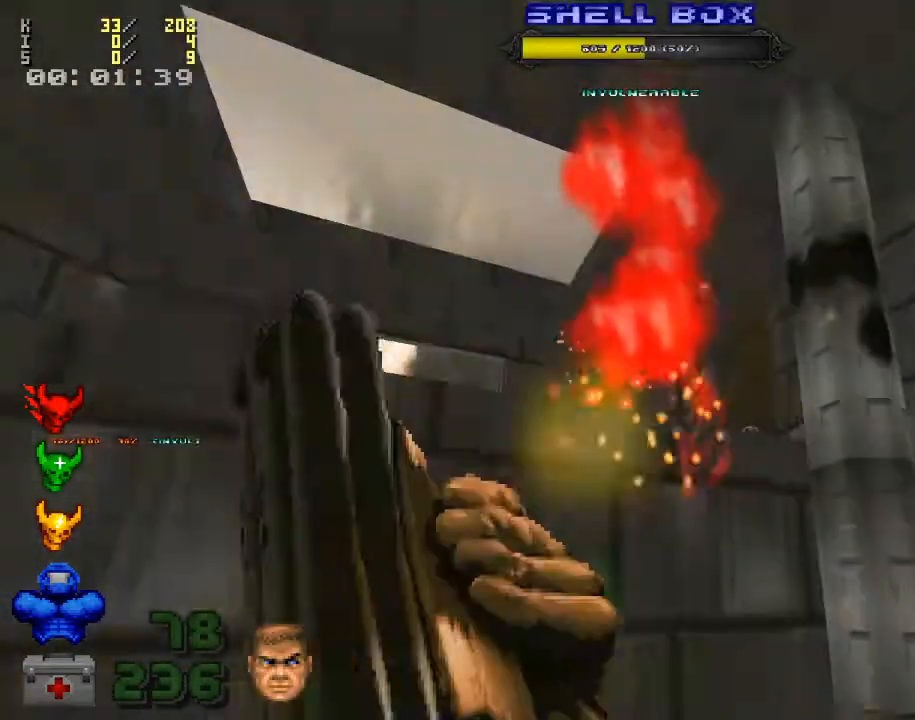
{"keys": [], "mouse": [], "events": [[133, "mouse_left", "up"], [267, "w", "down"], [500, "w", "up"]]}
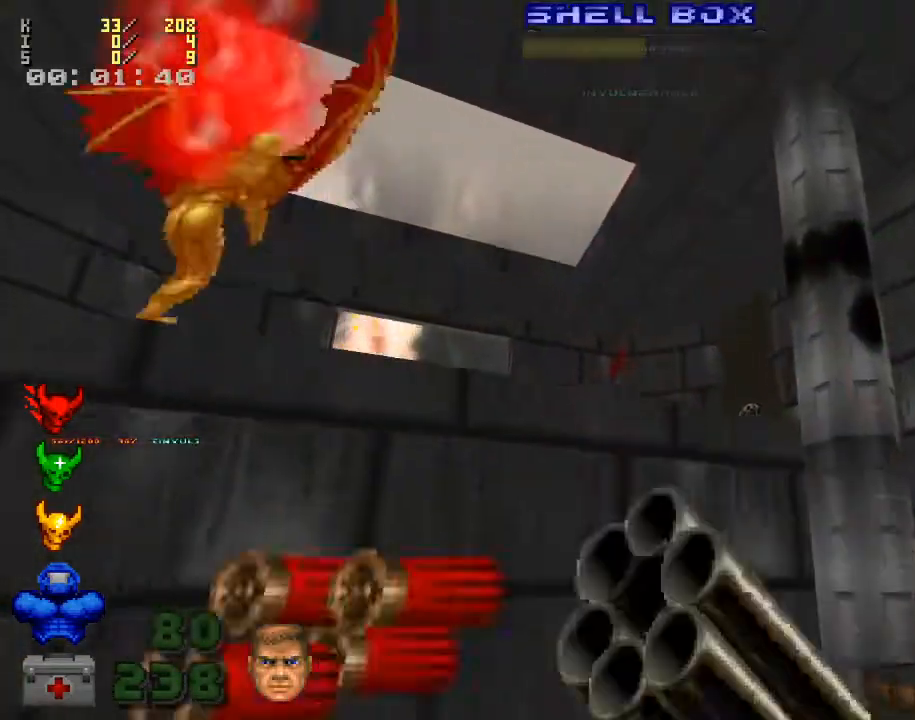
{"keys": ["s"], "mouse": [], "events": [[300, "d", "down"], [400, "s", "down"], [500, "d", "up"]]}
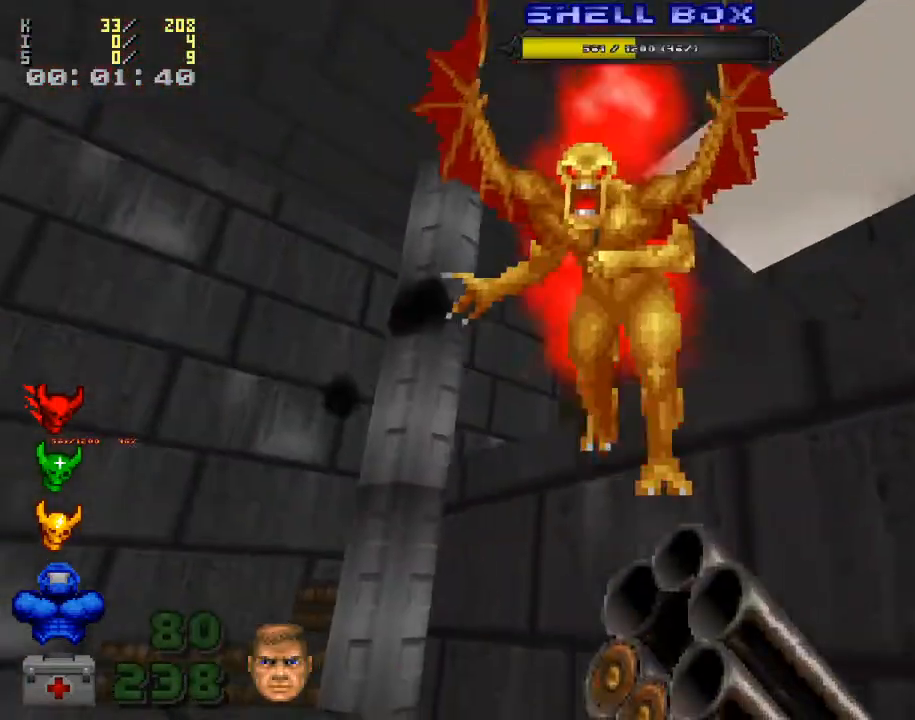
{"keys": [], "mouse": ["left"], "events": [[133, "s", "up"], [467, "mouse_left", "down"]]}
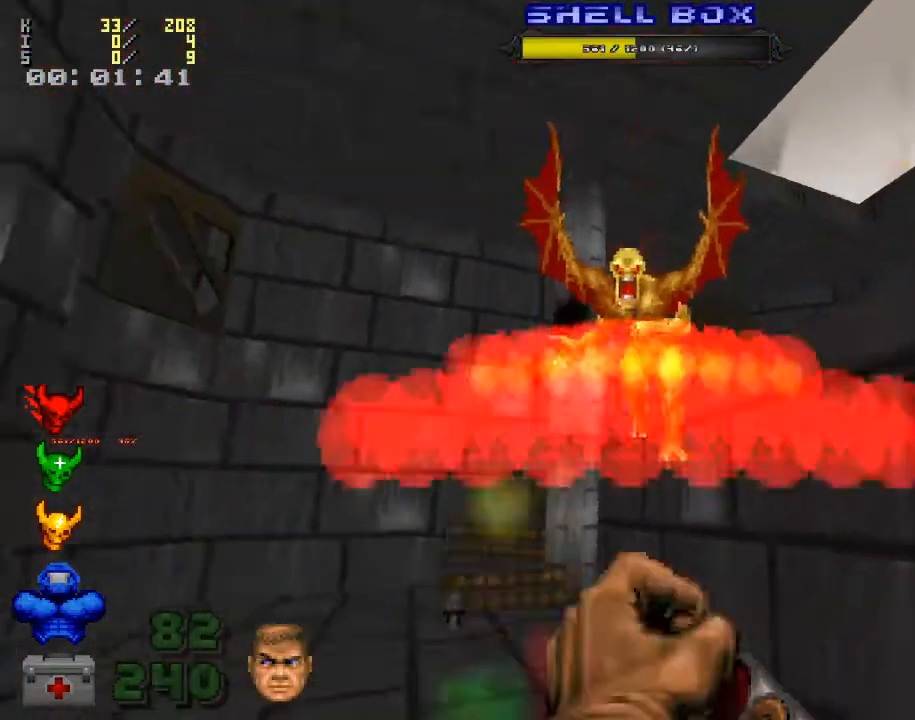
{"keys": [], "mouse": [], "events": [[33, "s", "down"], [67, "mouse_left", "up"], [200, "mouse_left", "down"], [200, "s", "up"], [300, "mouse_left", "up"], [400, "mouse_left", "down"], [467, "mouse_left", "up"]]}